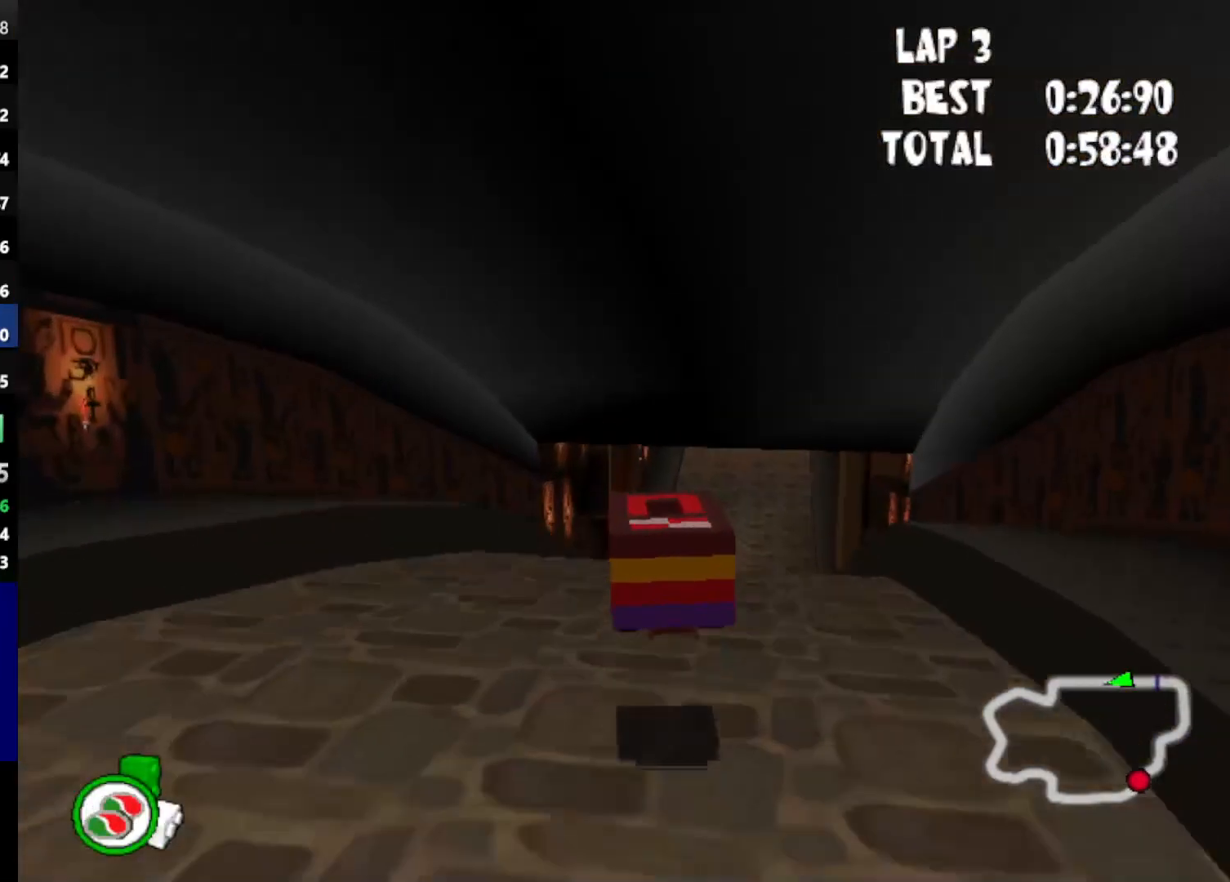
Gameplay with keyboard; each line is a JSON object with the keys held at the frame after it. "events" lists presses ("down") and releases ("up") of "down", "left", "mirror", "powerslide", "powerup", "right" and "up" between this image and that frame as [ms after this image, input, new state], when the widget could be followed in between. No other keys are recorded. Mouse input is not recorded. Key names are as the overlay labels them; some are game actions (e.g. jump) rather than physical keys.
{"keys": [], "events": []}
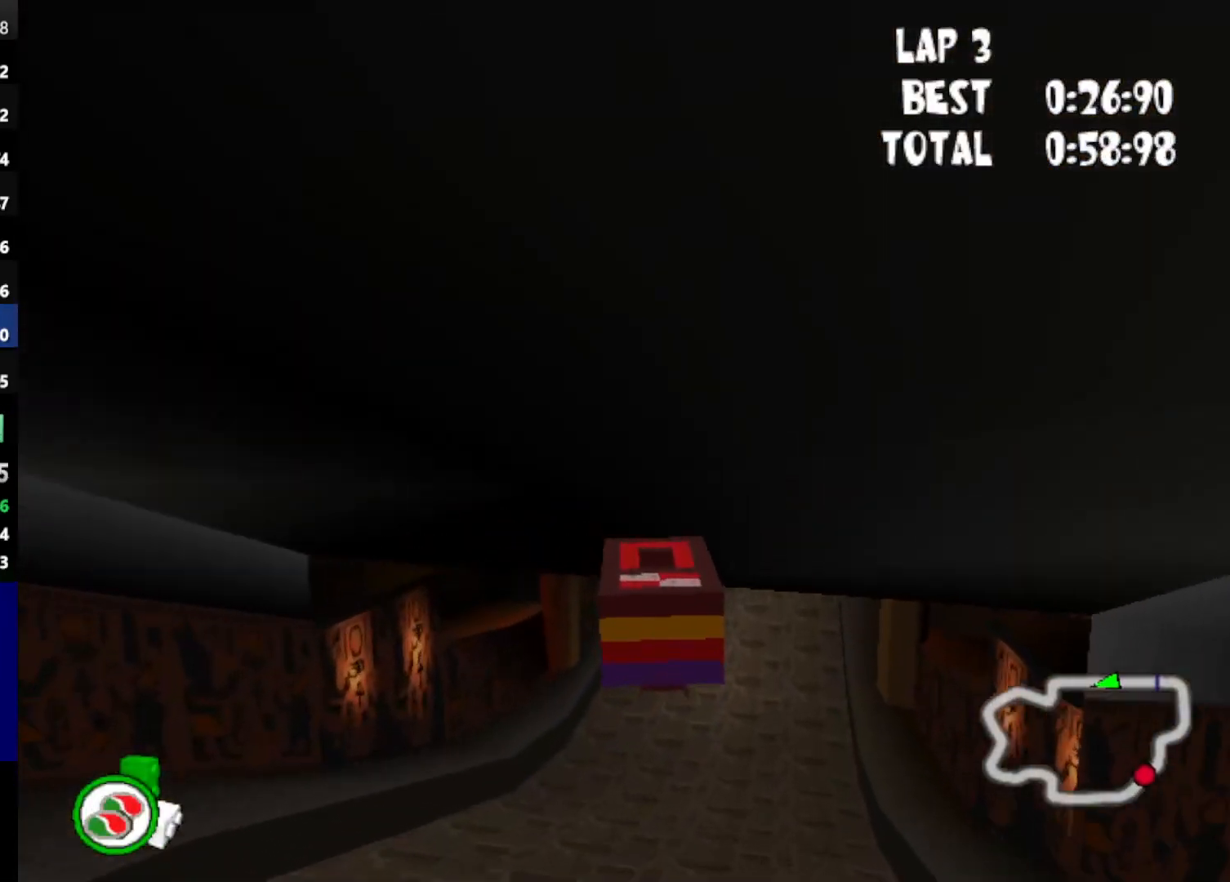
{"keys": [], "events": [[17, "left", "down"], [117, "left", "up"]]}
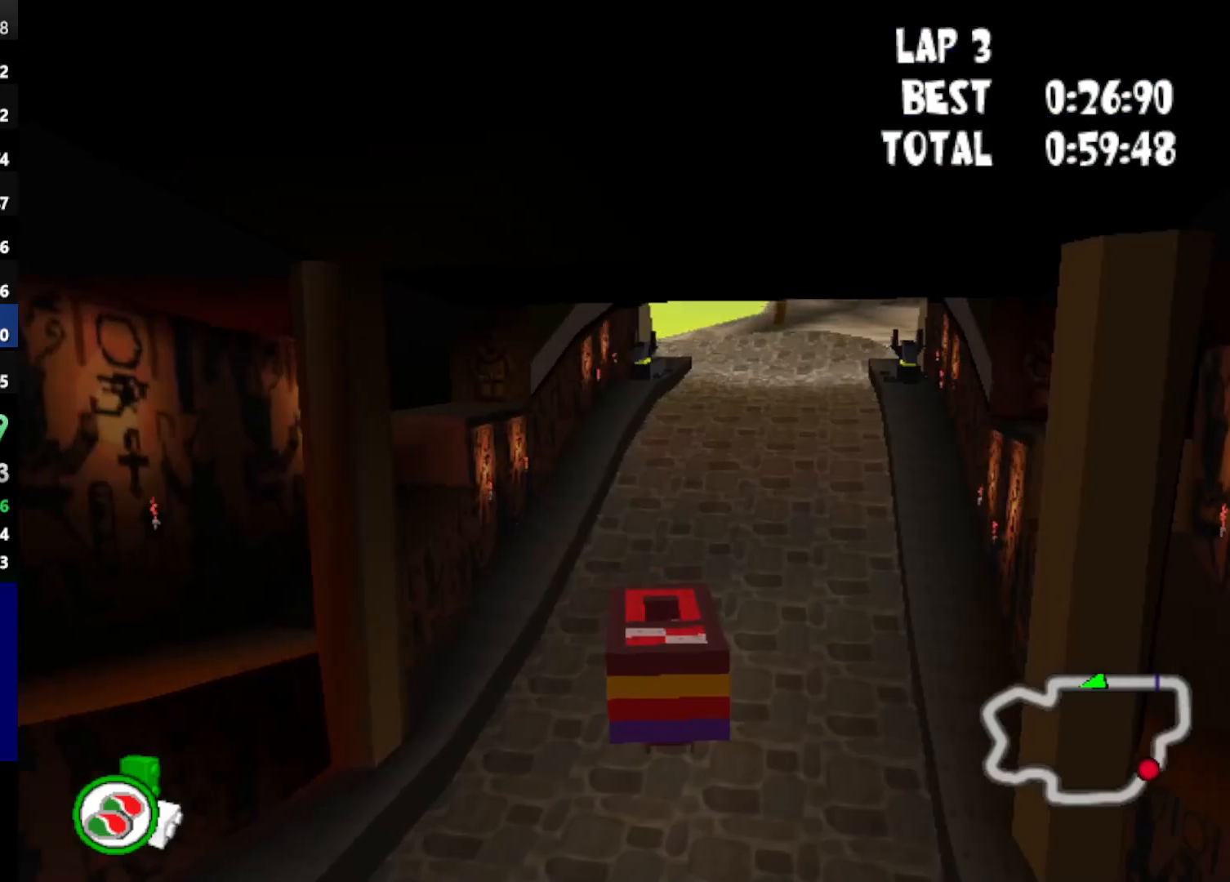
{"keys": ["up"], "events": [[467, "up", "down"]]}
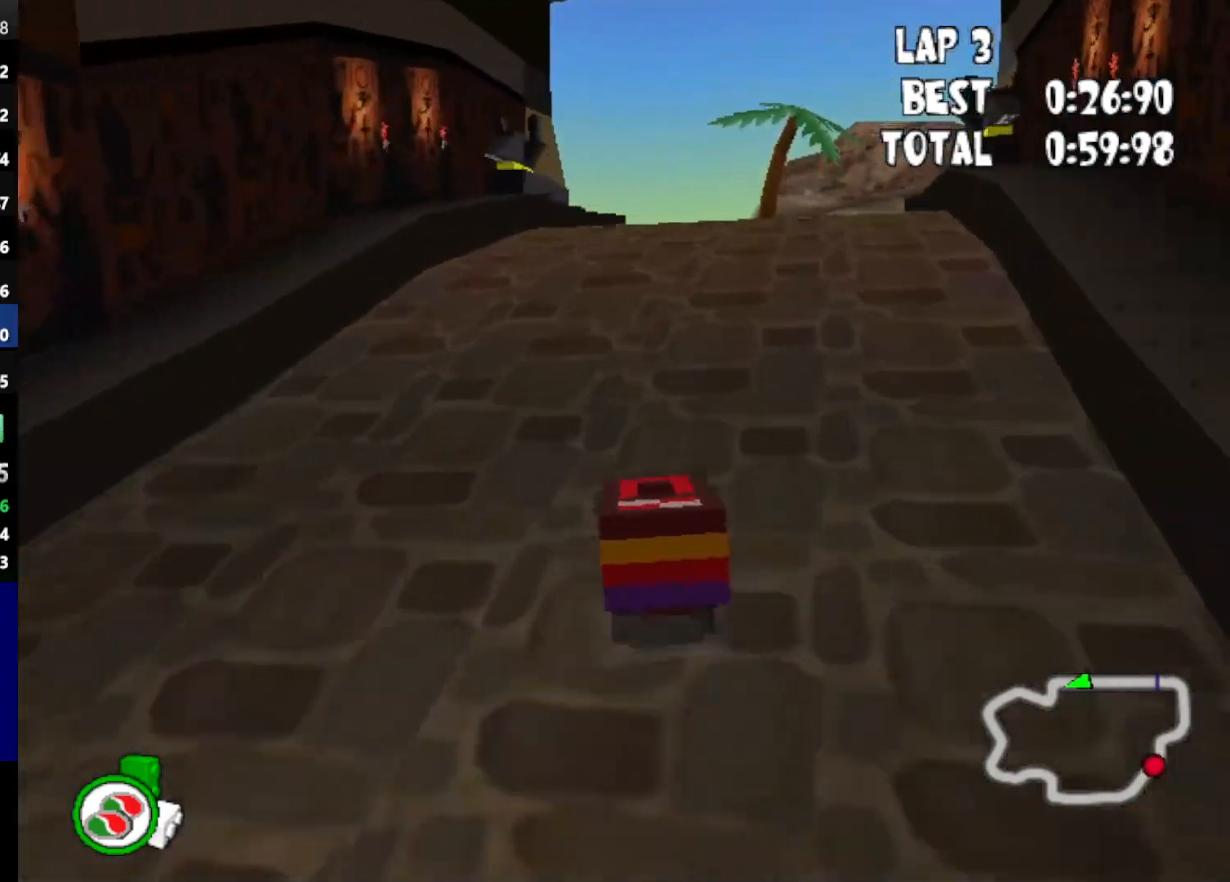
{"keys": ["down", "up"], "events": [[17, "down", "down"], [283, "right", "down"], [383, "right", "up"]]}
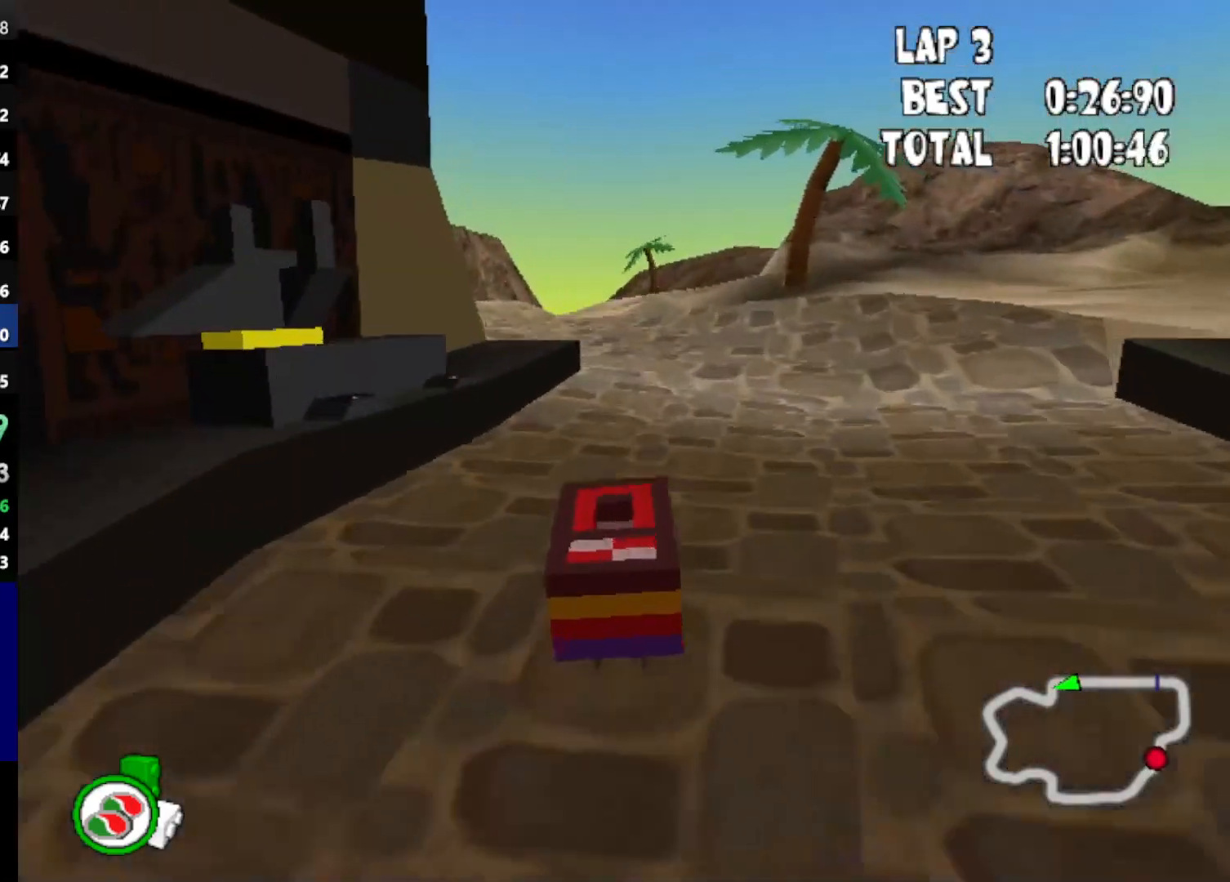
{"keys": ["down", "left", "up"], "events": [[450, "left", "down"]]}
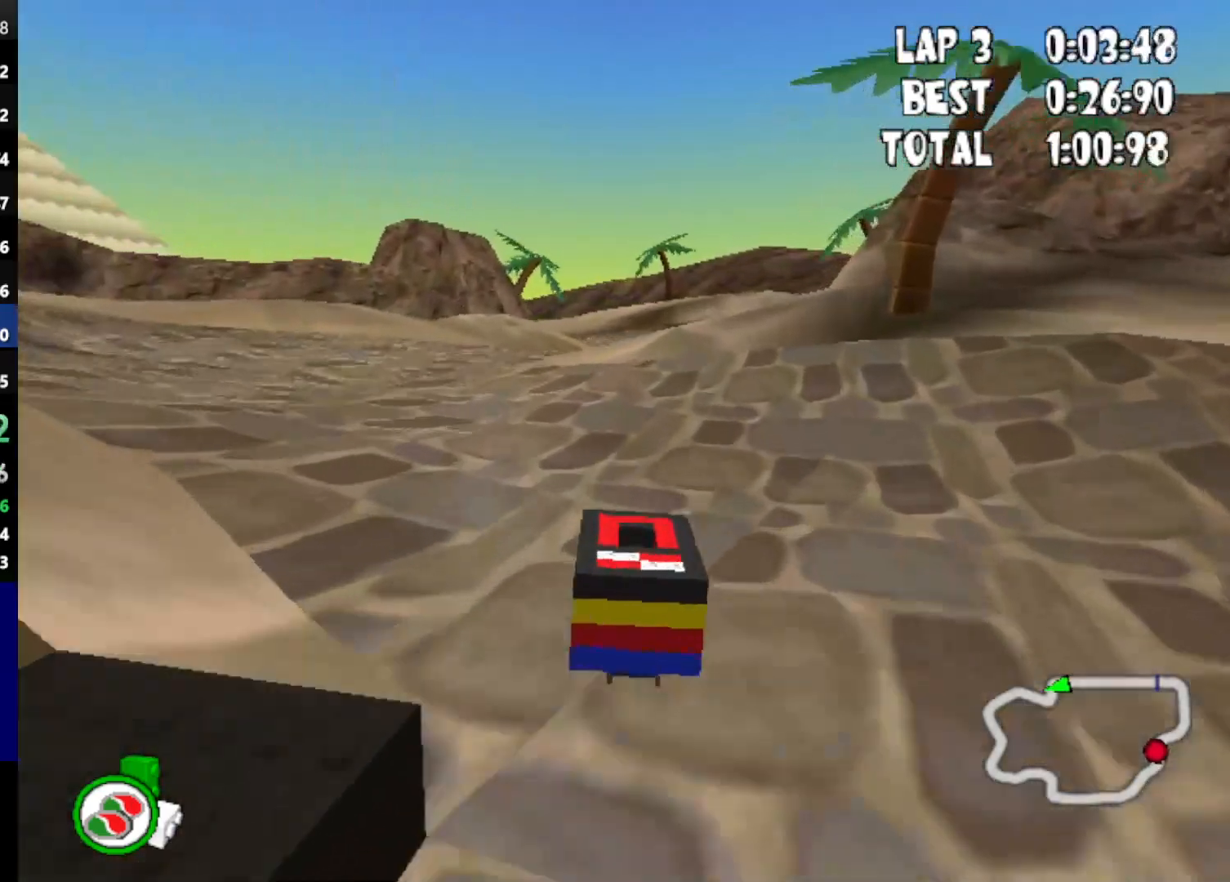
{"keys": ["down", "right", "up"], "events": [[233, "left", "up"], [467, "right", "down"]]}
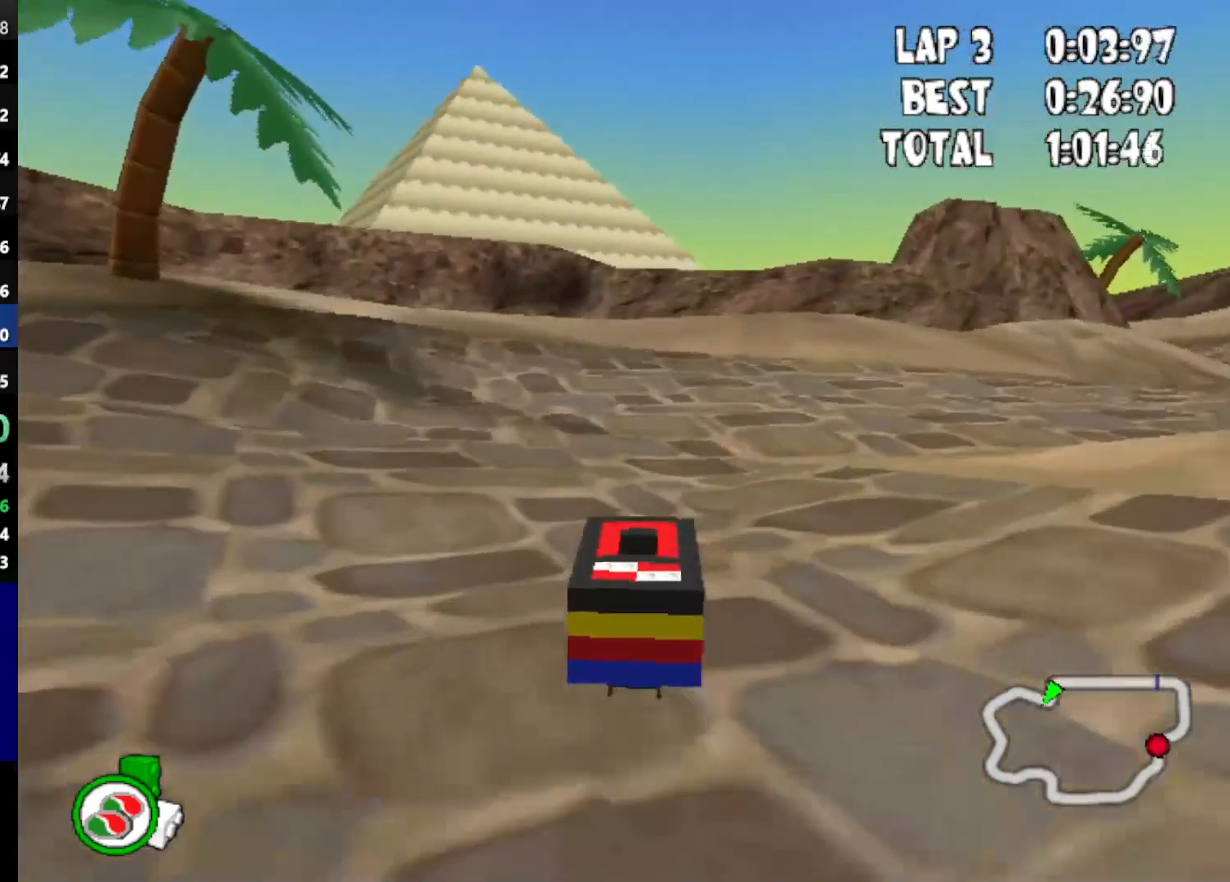
{"keys": ["down", "up"], "events": [[383, "right", "up"]]}
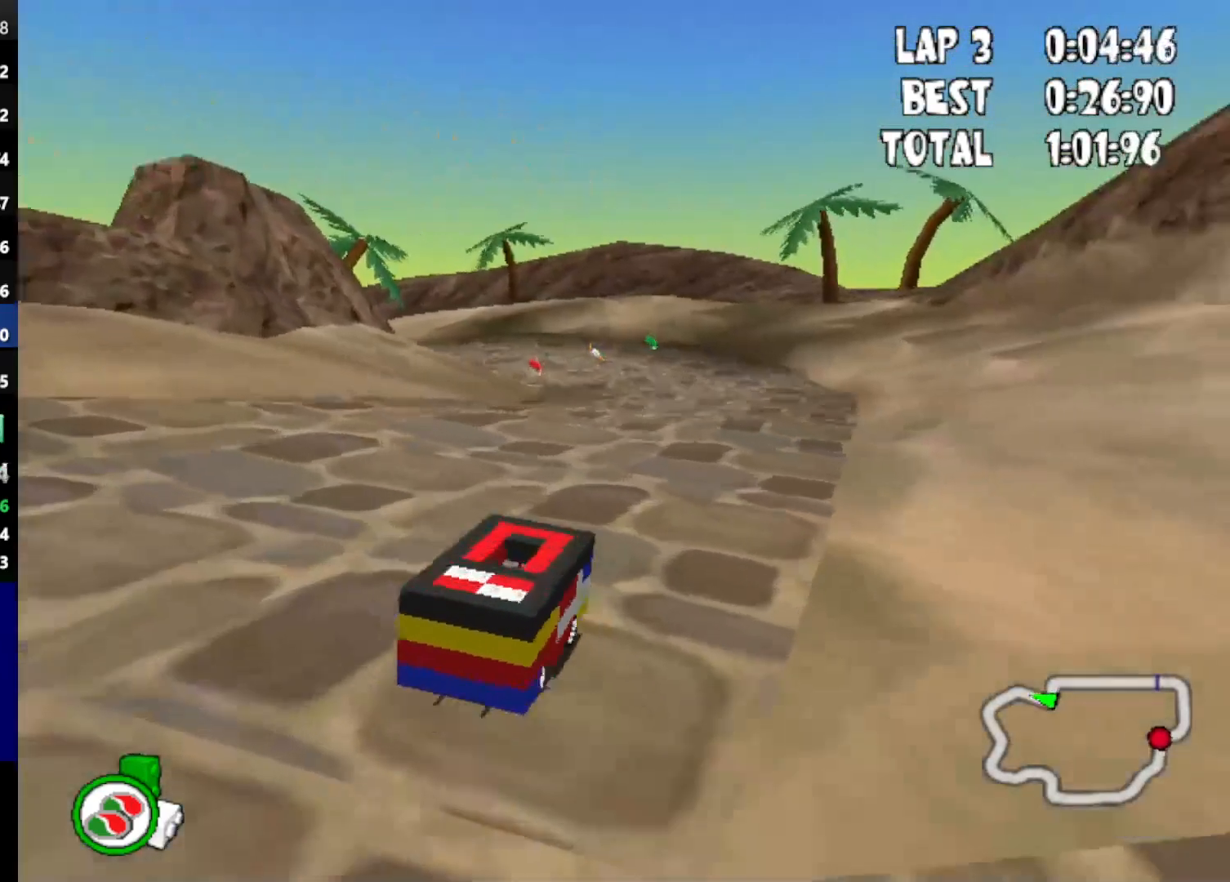
{"keys": ["up"], "events": [[250, "left", "down"], [350, "down", "up"], [400, "left", "up"]]}
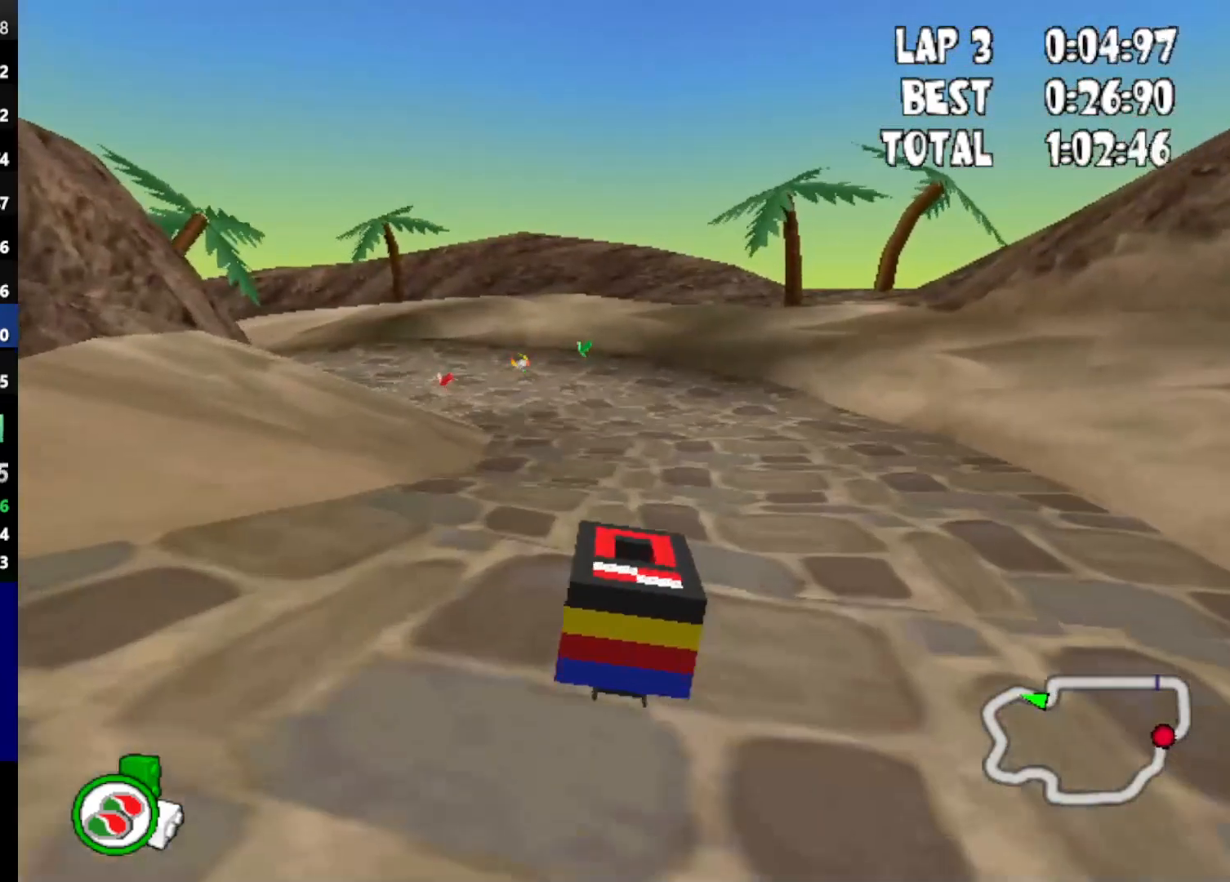
{"keys": ["left", "powerup", "up"], "events": [[367, "powerup", "down"], [467, "left", "down"]]}
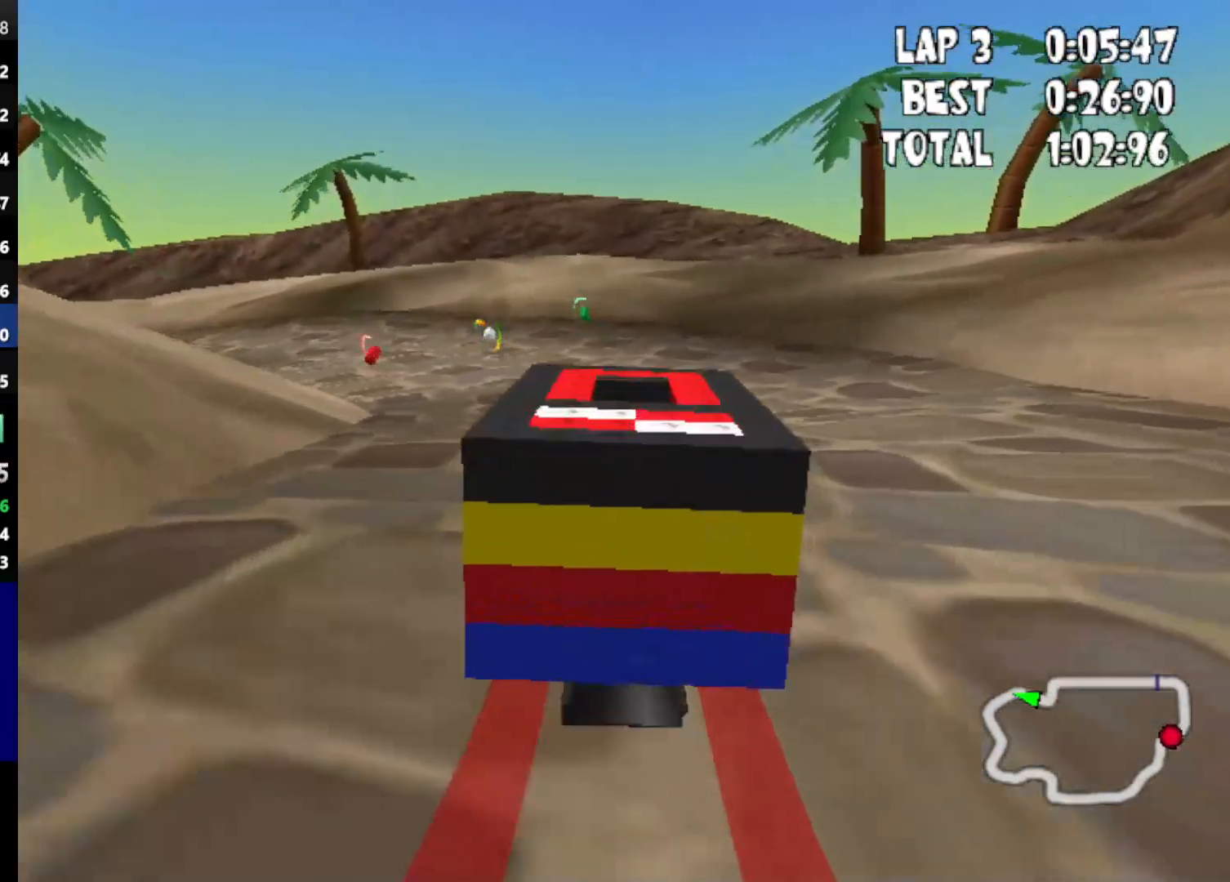
{"keys": ["down", "left", "up"], "events": [[17, "down", "down"], [17, "powerup", "up"], [100, "left", "up"], [383, "left", "down"]]}
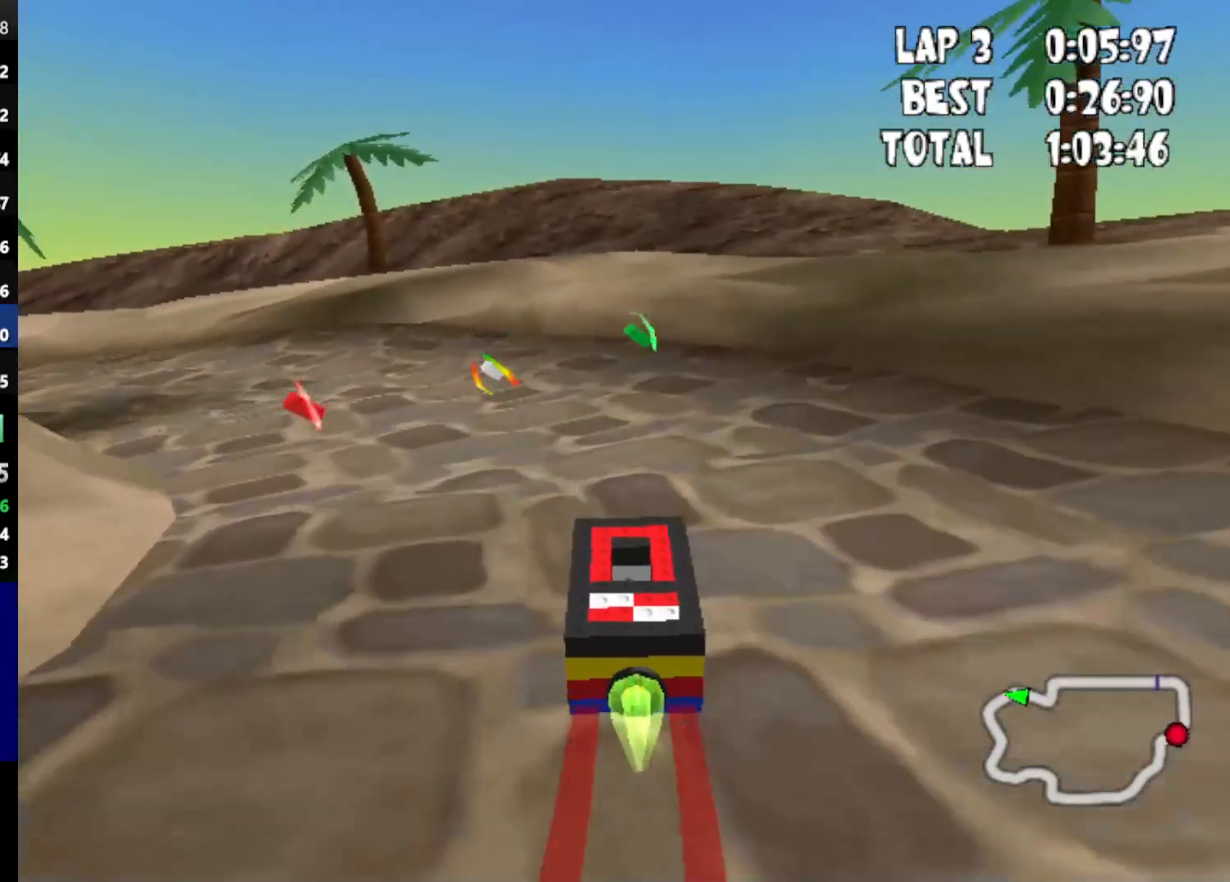
{"keys": ["down", "left", "up"], "events": [[267, "left", "up"], [350, "left", "down"]]}
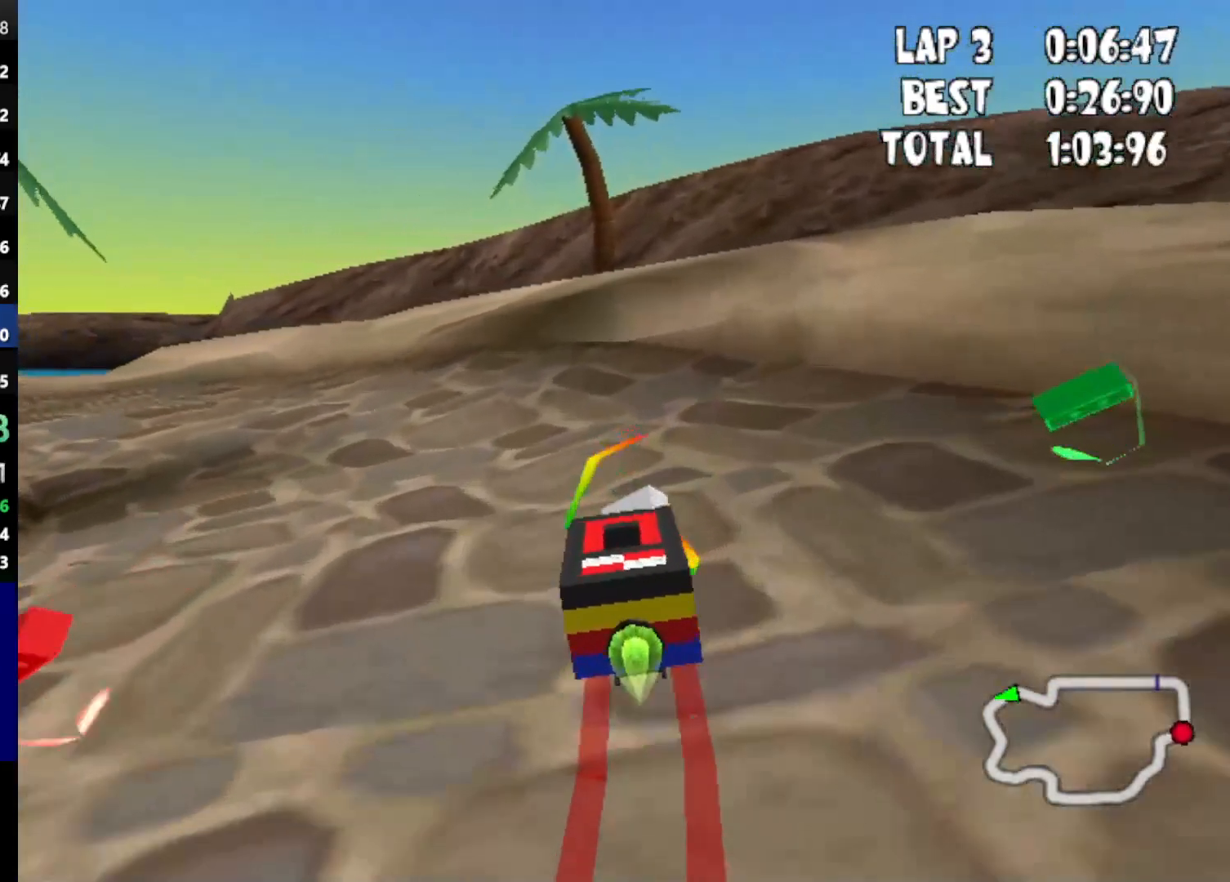
{"keys": ["down", "left", "up"], "events": [[217, "left", "up"], [467, "left", "down"]]}
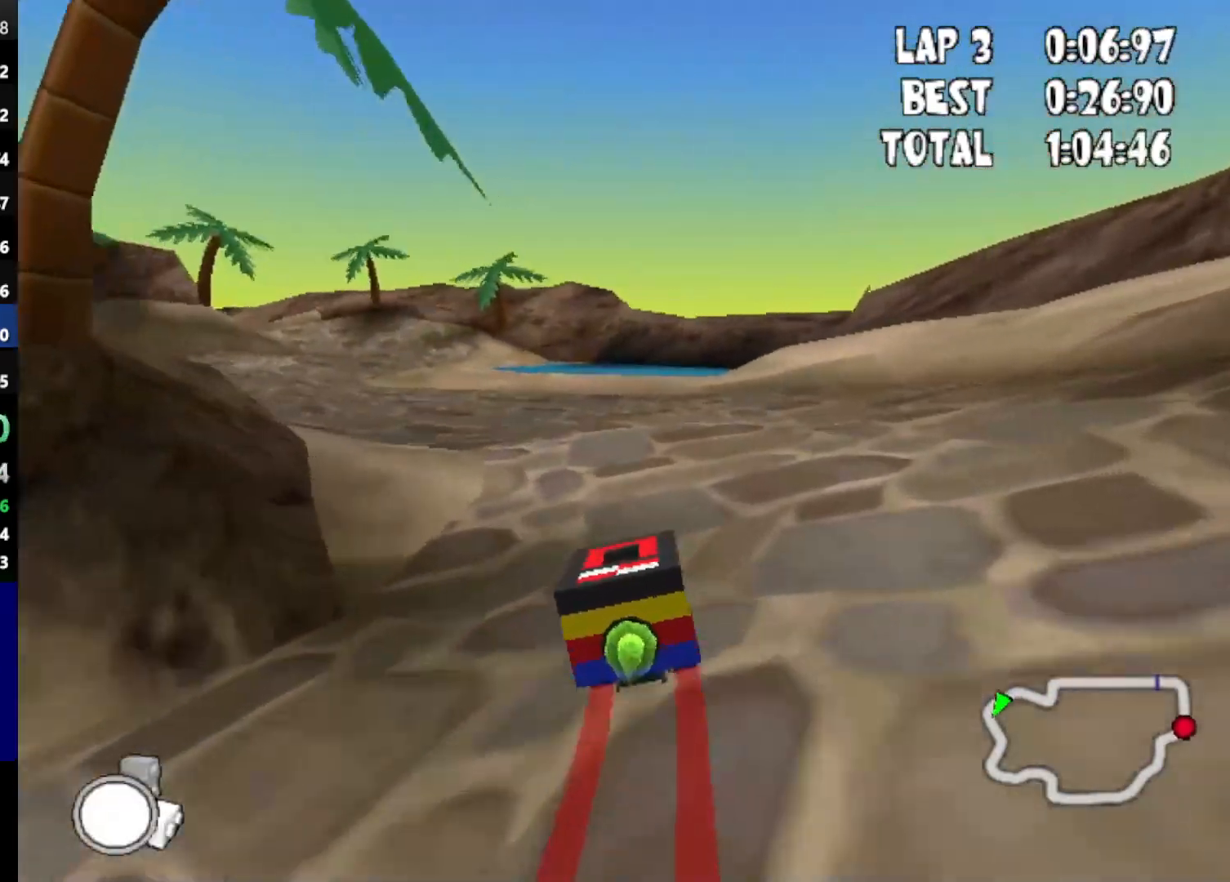
{"keys": ["down", "up"], "events": [[350, "left", "up"]]}
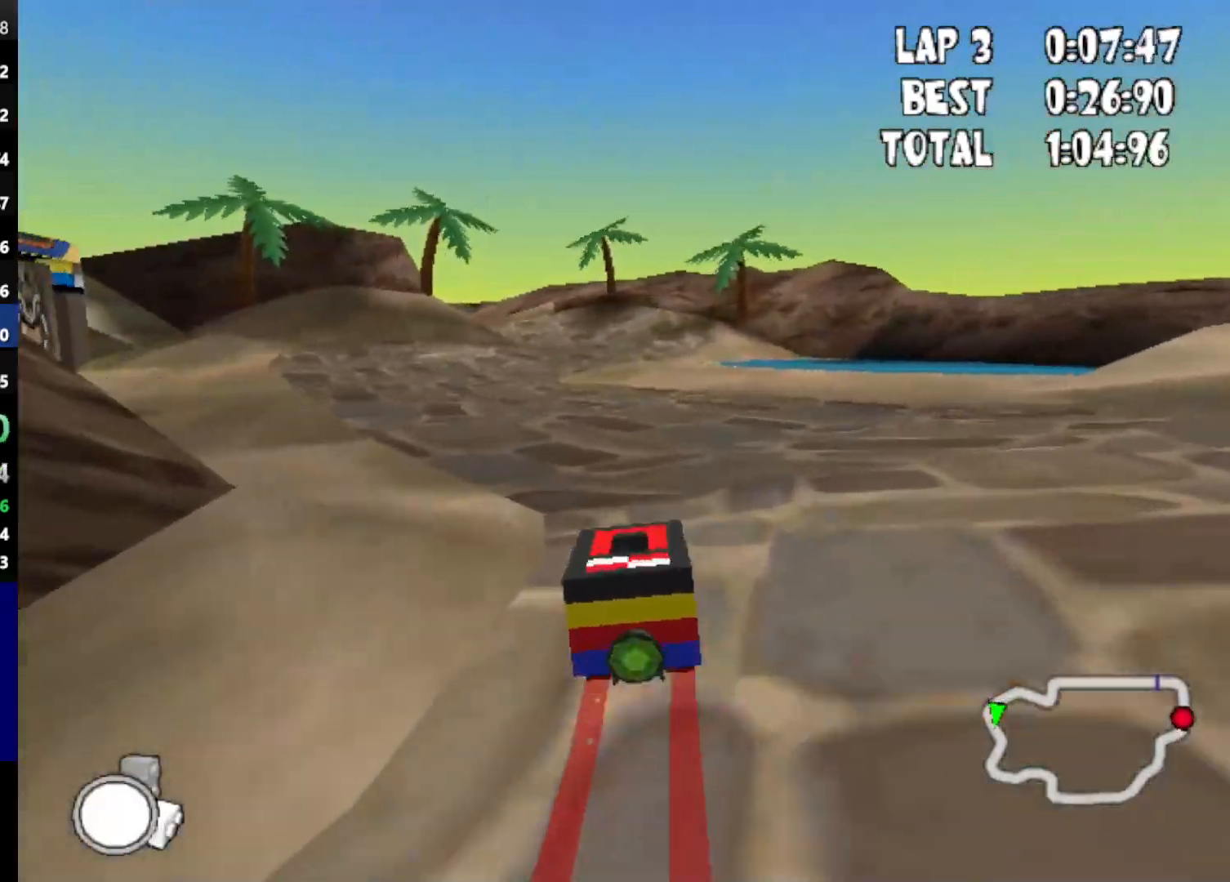
{"keys": ["down", "left", "up"], "events": [[17, "left", "down"], [267, "left", "up"], [450, "left", "down"]]}
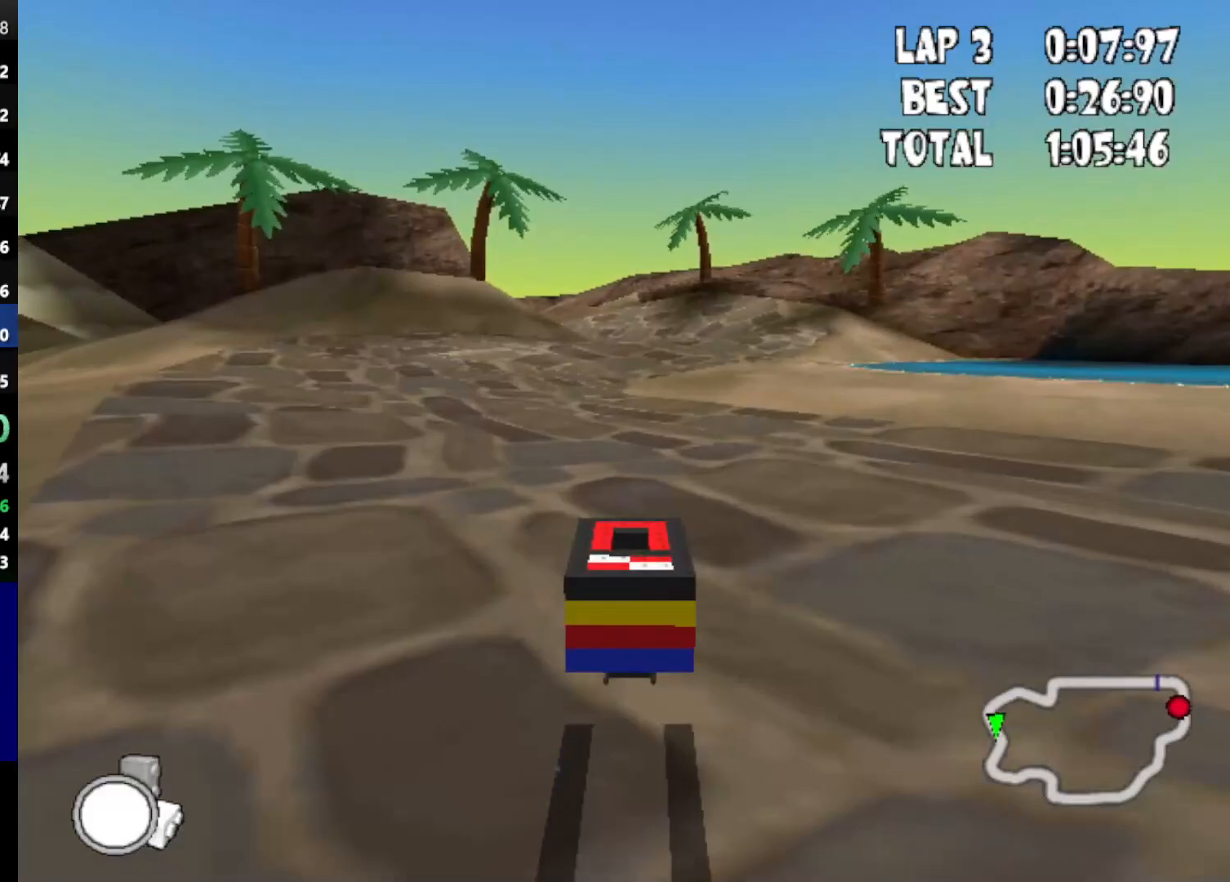
{"keys": ["down", "right", "up"], "events": [[133, "left", "up"], [417, "right", "down"]]}
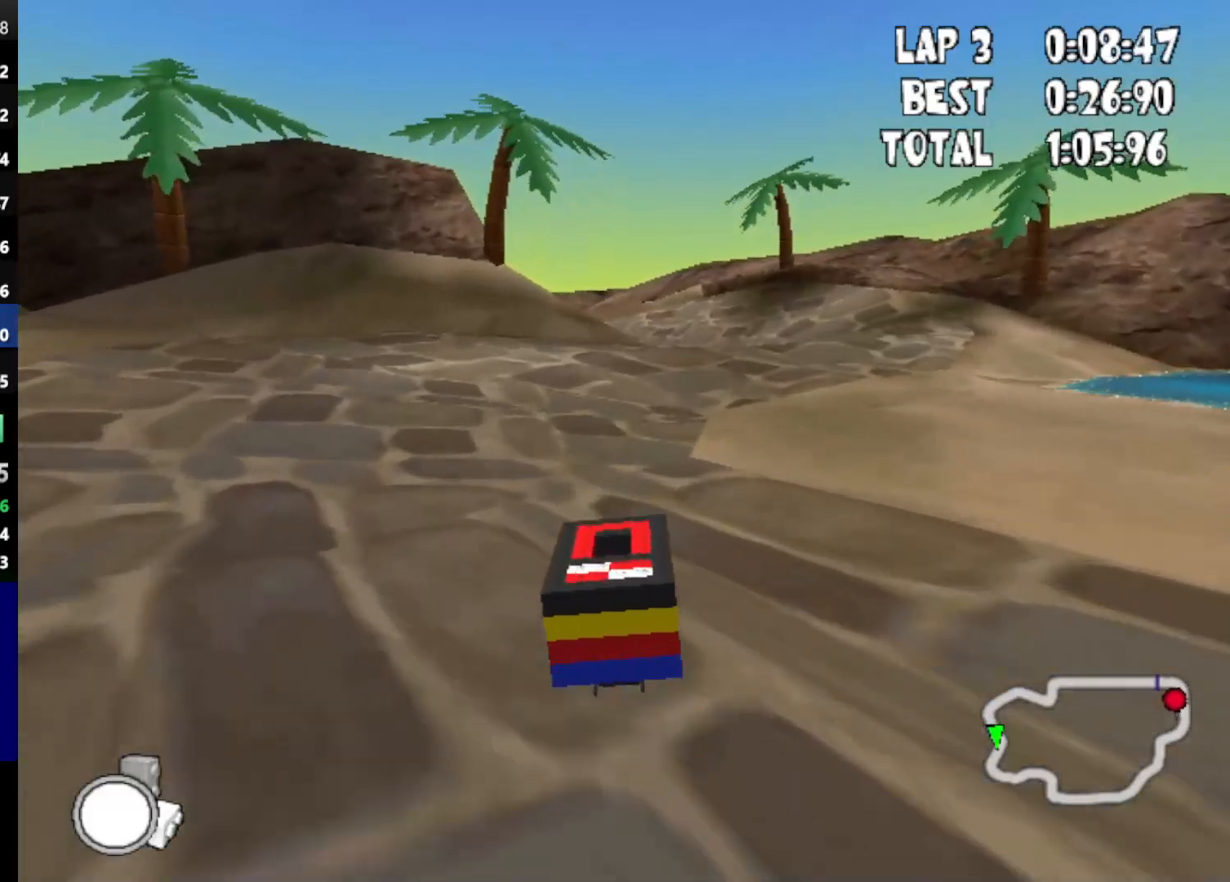
{"keys": ["down", "right", "up"], "events": [[100, "right", "up"], [433, "right", "down"]]}
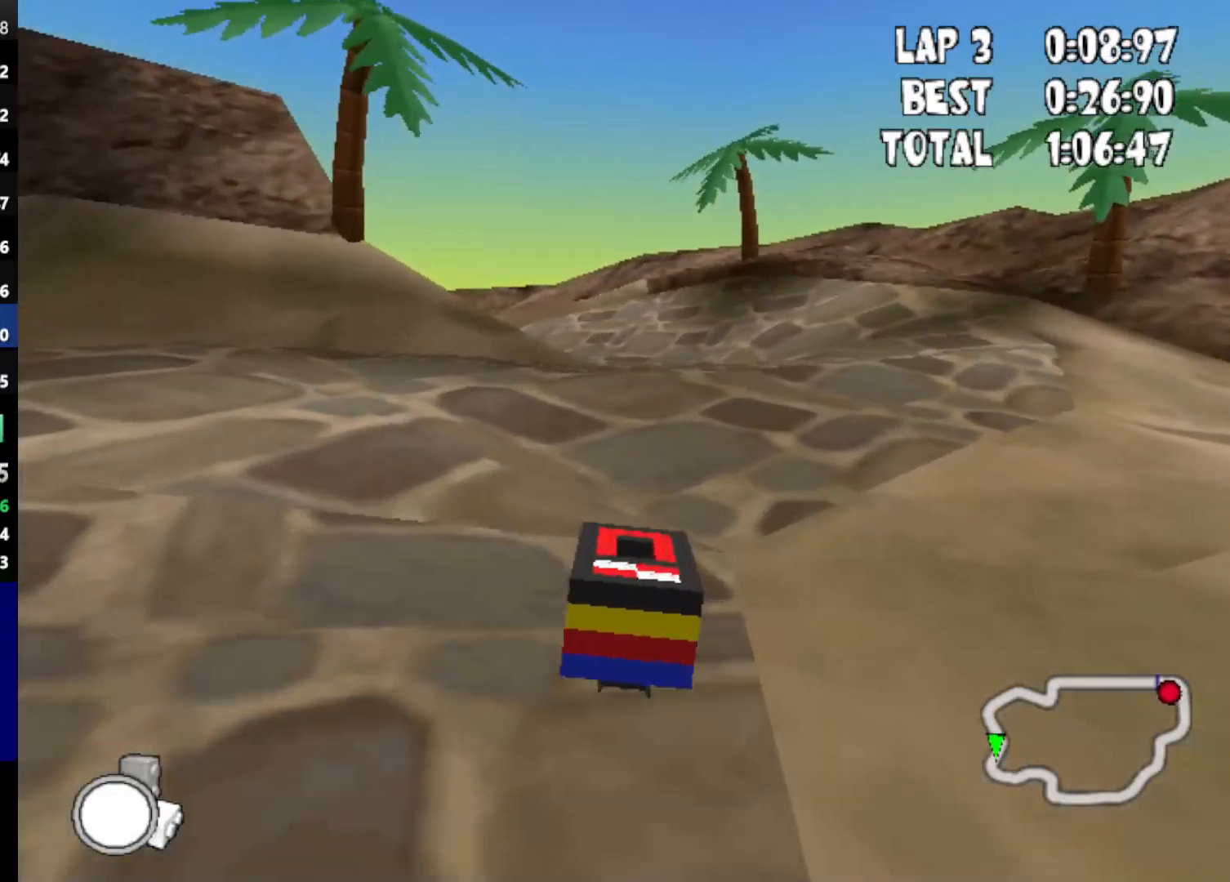
{"keys": ["down", "up"], "events": [[83, "right", "up"]]}
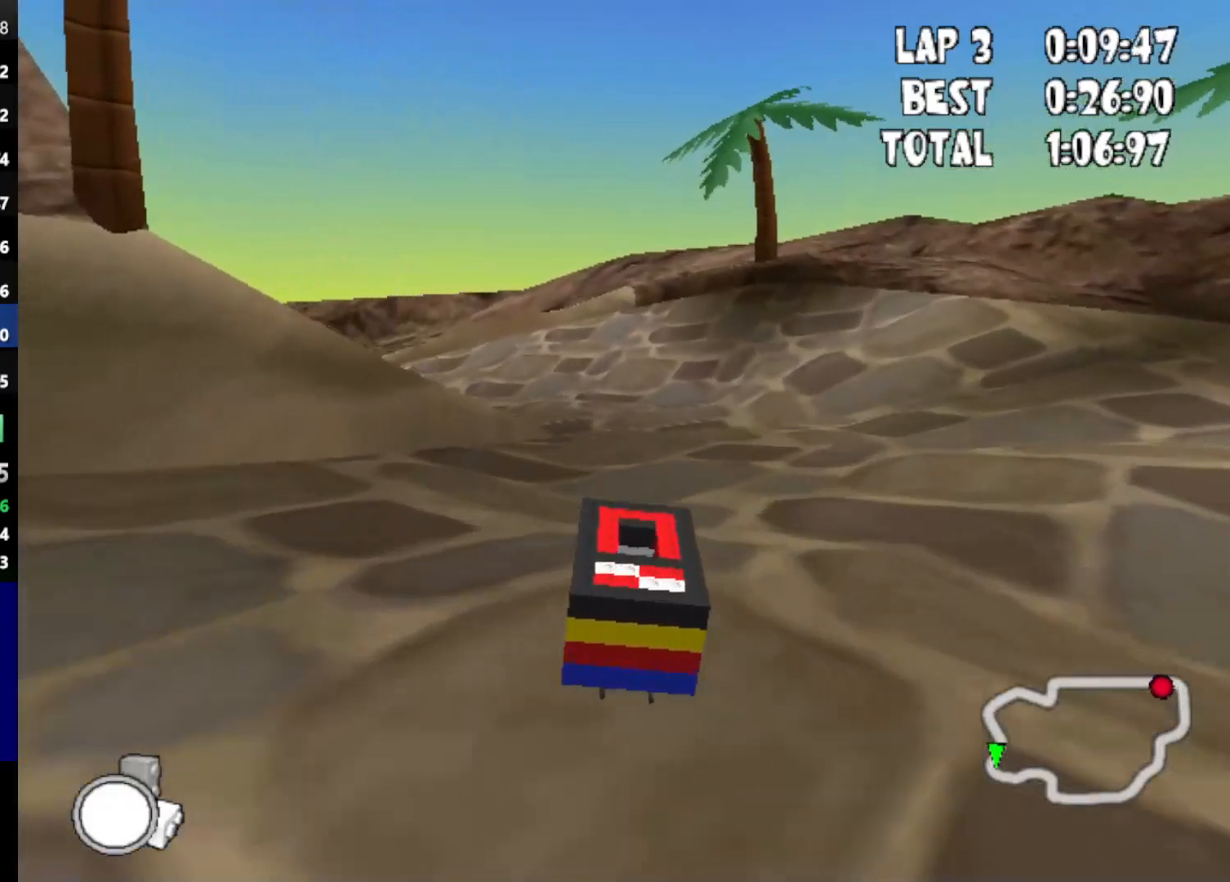
{"keys": ["down", "up"], "events": [[83, "left", "down"], [183, "left", "up"]]}
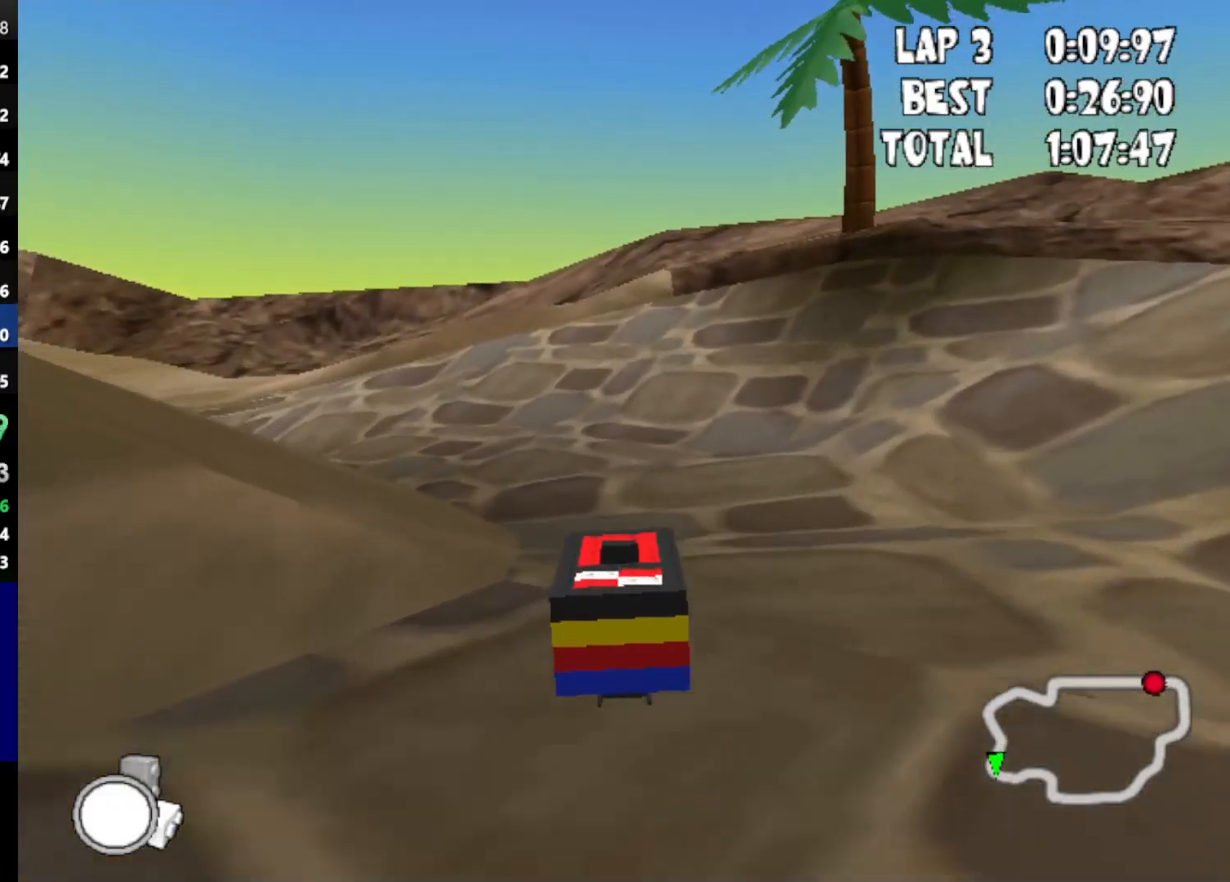
{"keys": ["down", "left", "up"], "events": [[50, "left", "down"]]}
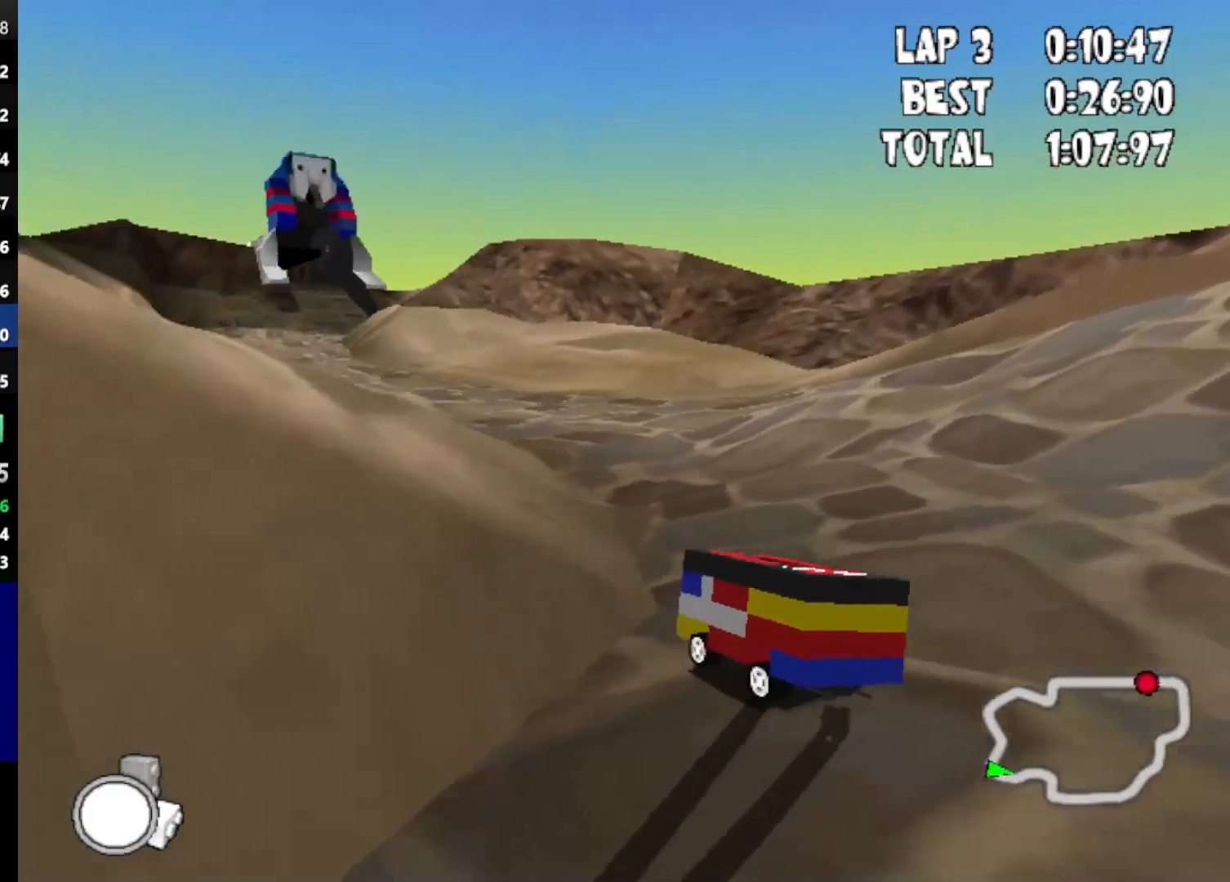
{"keys": ["down", "up"], "events": [[33, "left", "up"]]}
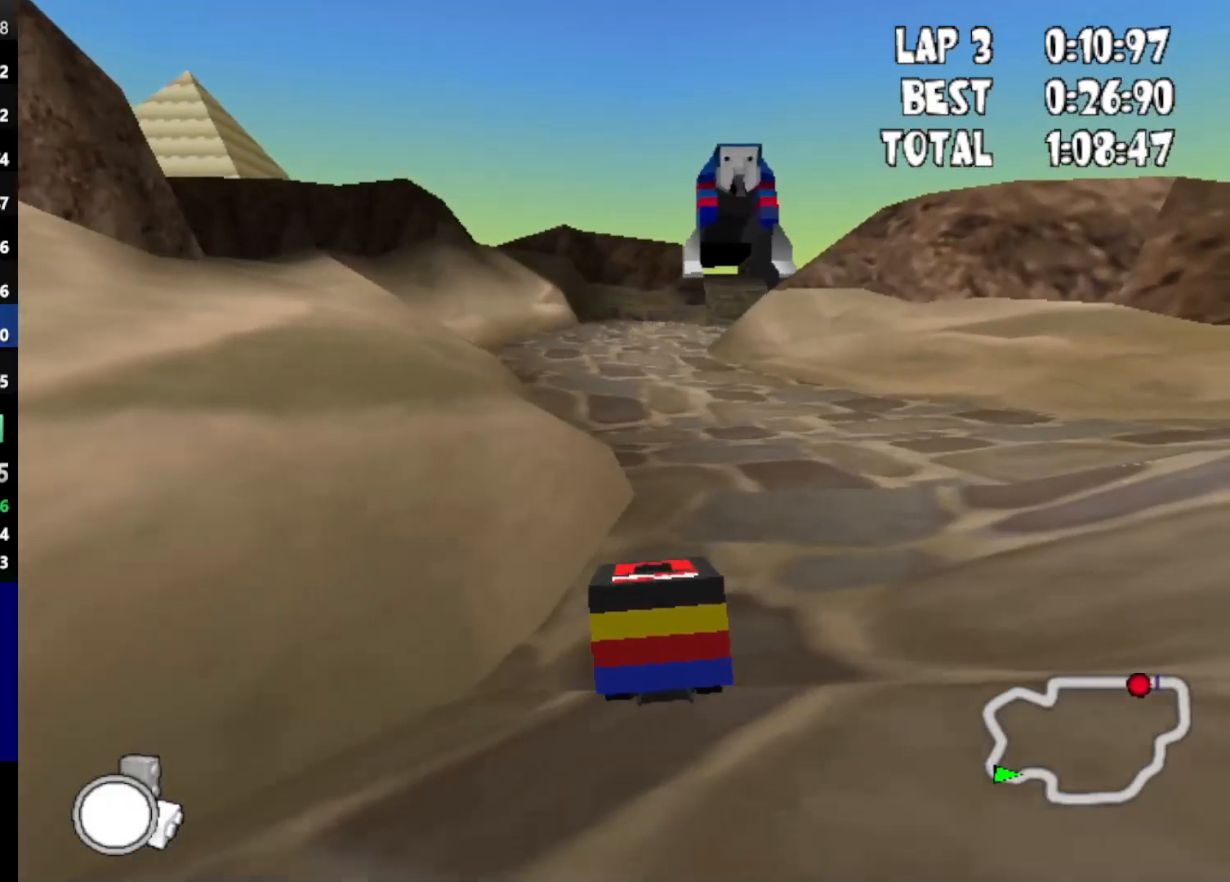
{"keys": ["down", "up"], "events": []}
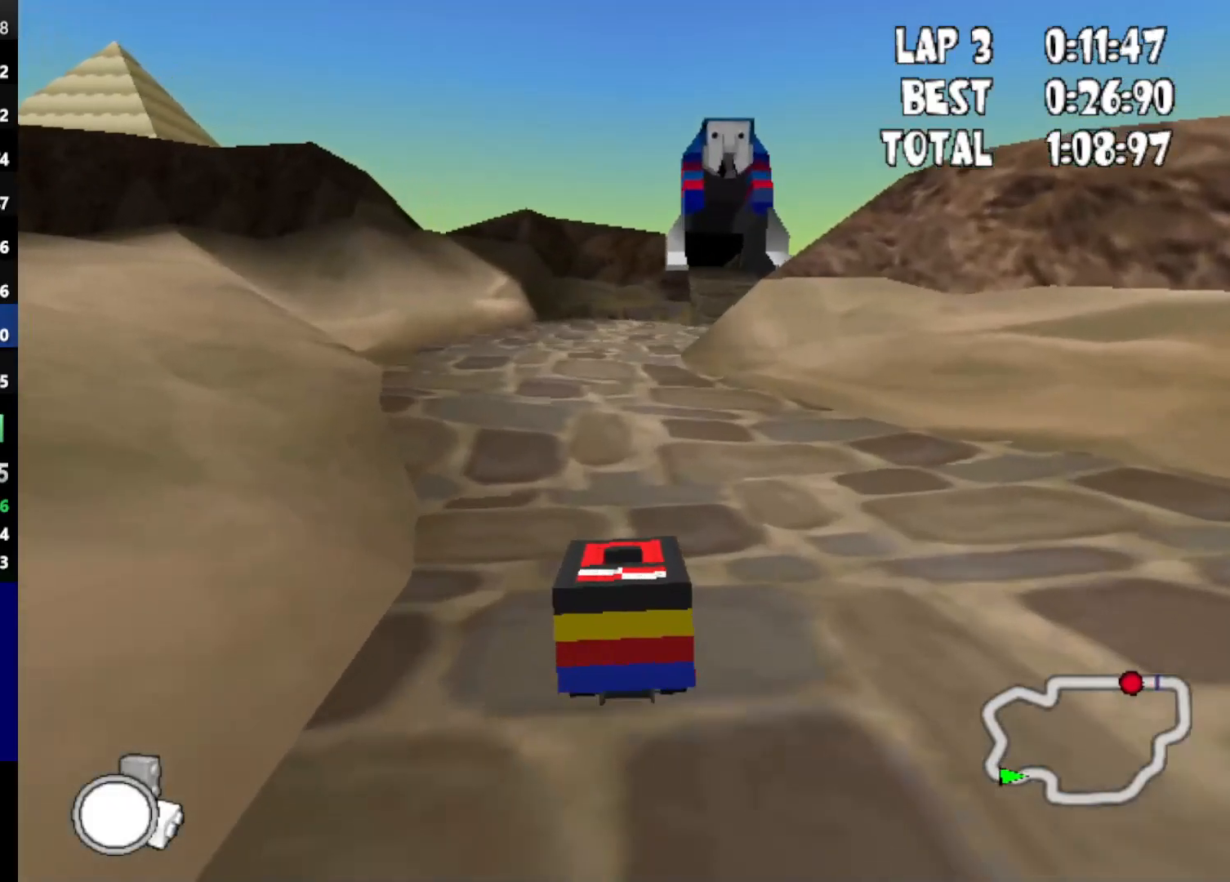
{"keys": ["up"], "events": [[350, "down", "up"]]}
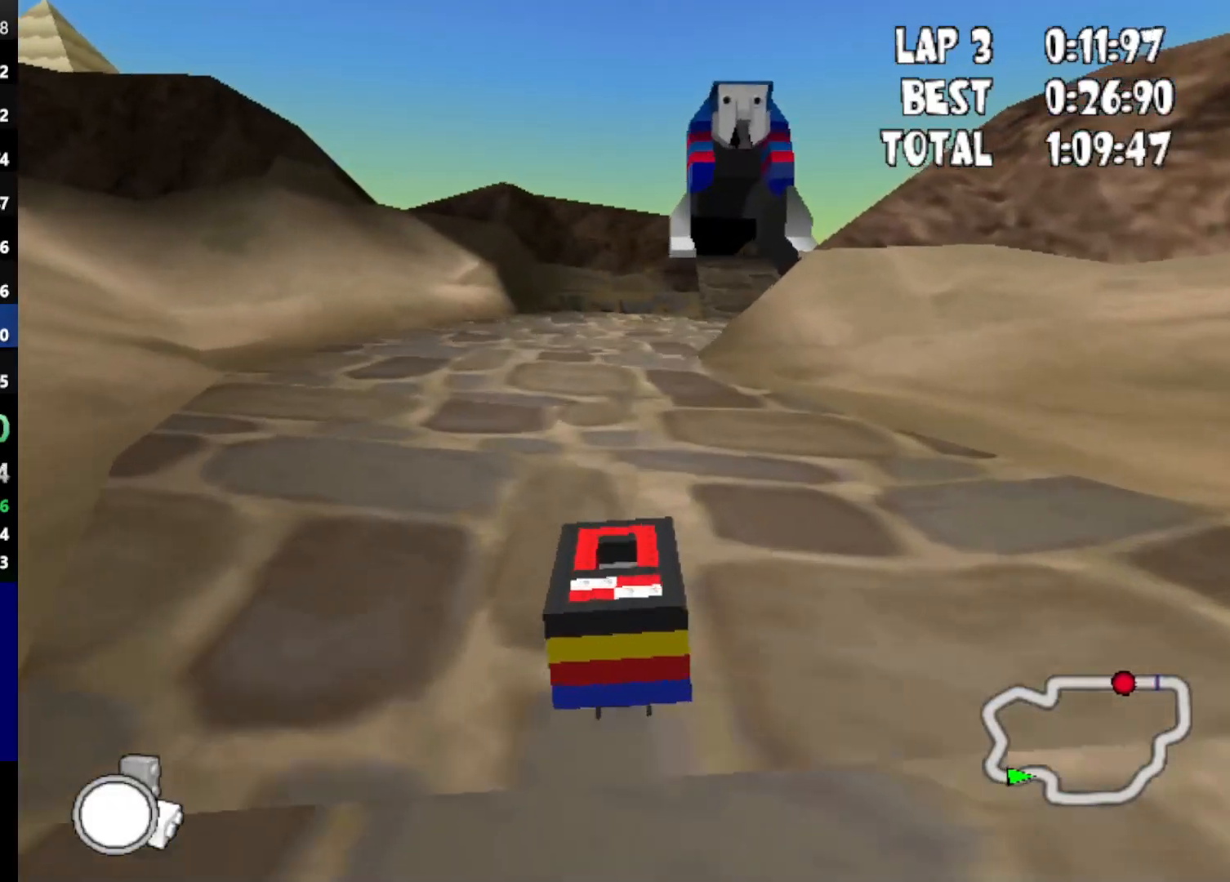
{"keys": ["up"], "events": [[267, "right", "down"], [450, "right", "up"]]}
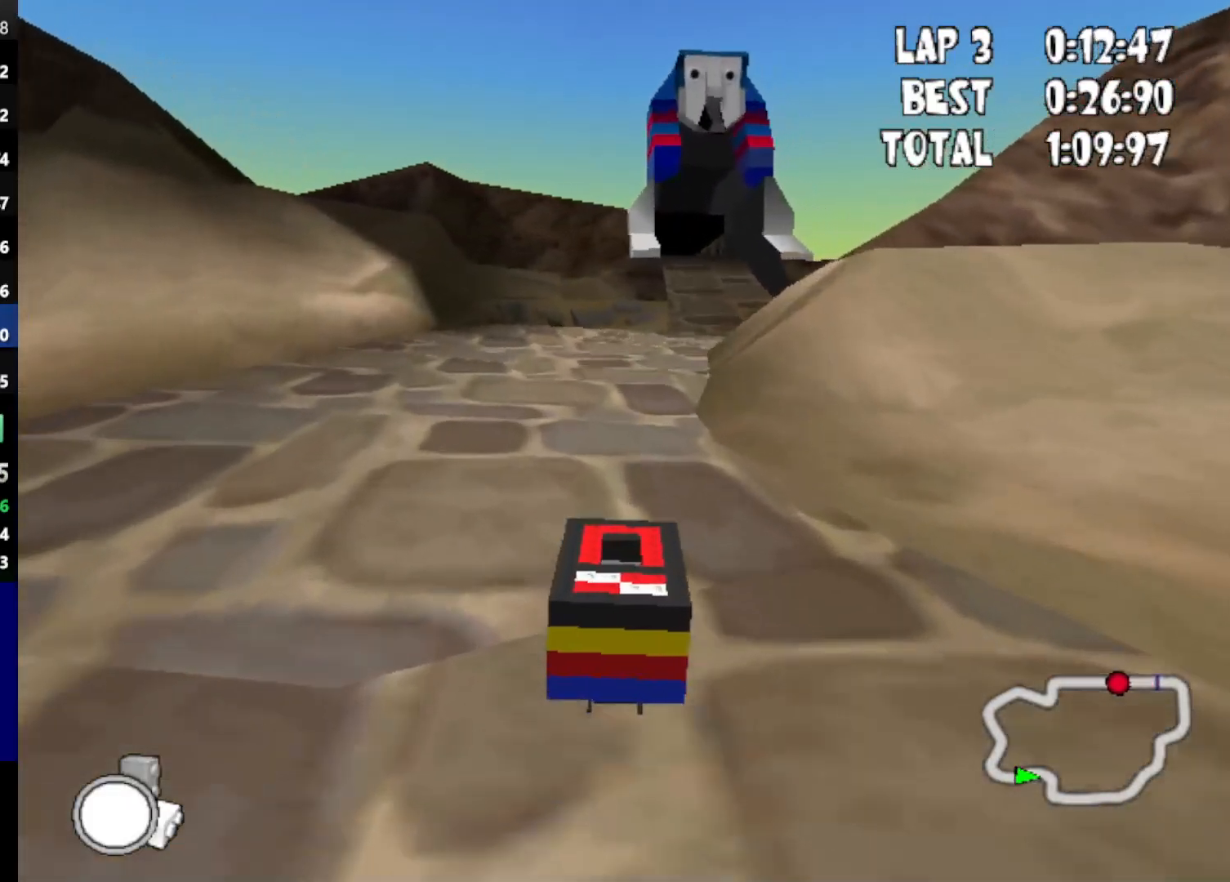
{"keys": ["up"], "events": [[267, "right", "down"], [467, "right", "up"]]}
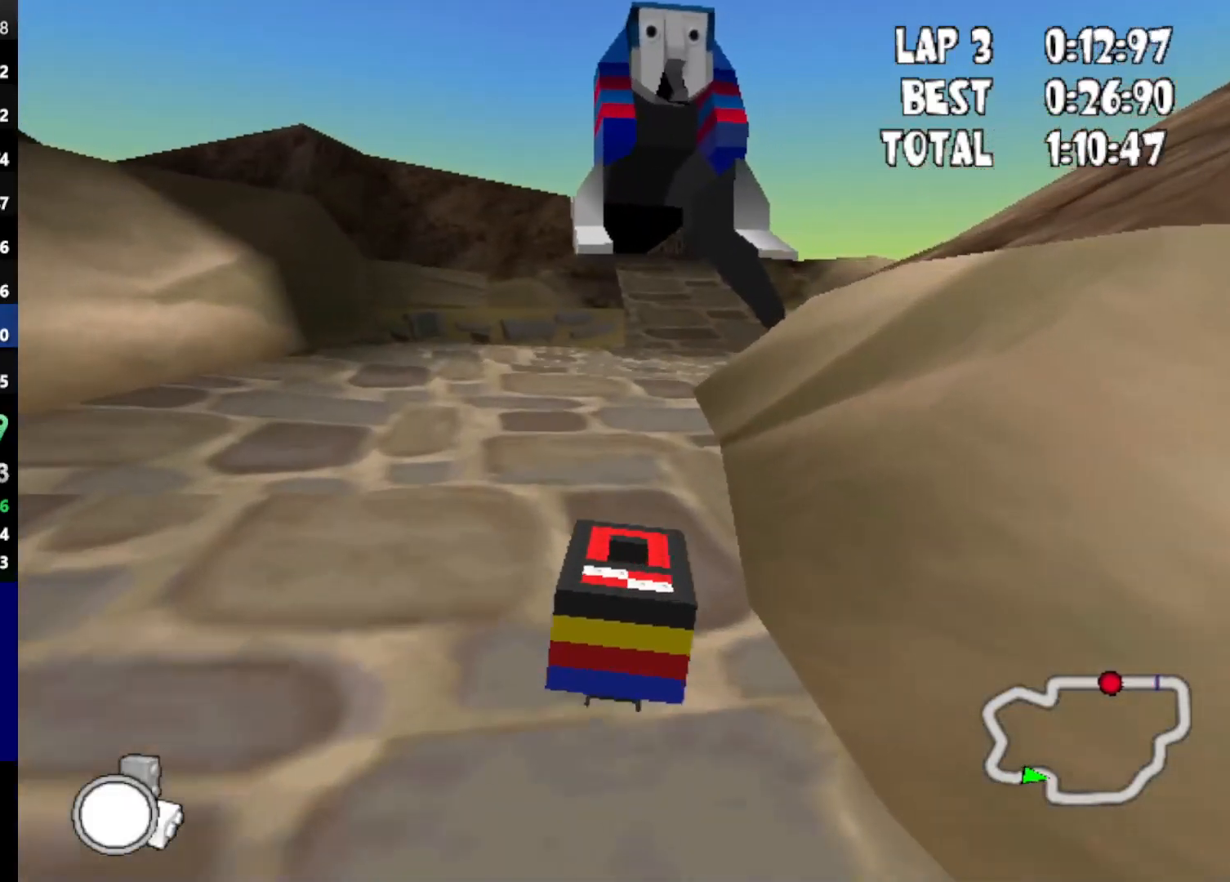
{"keys": ["right", "up"], "events": [[433, "right", "down"]]}
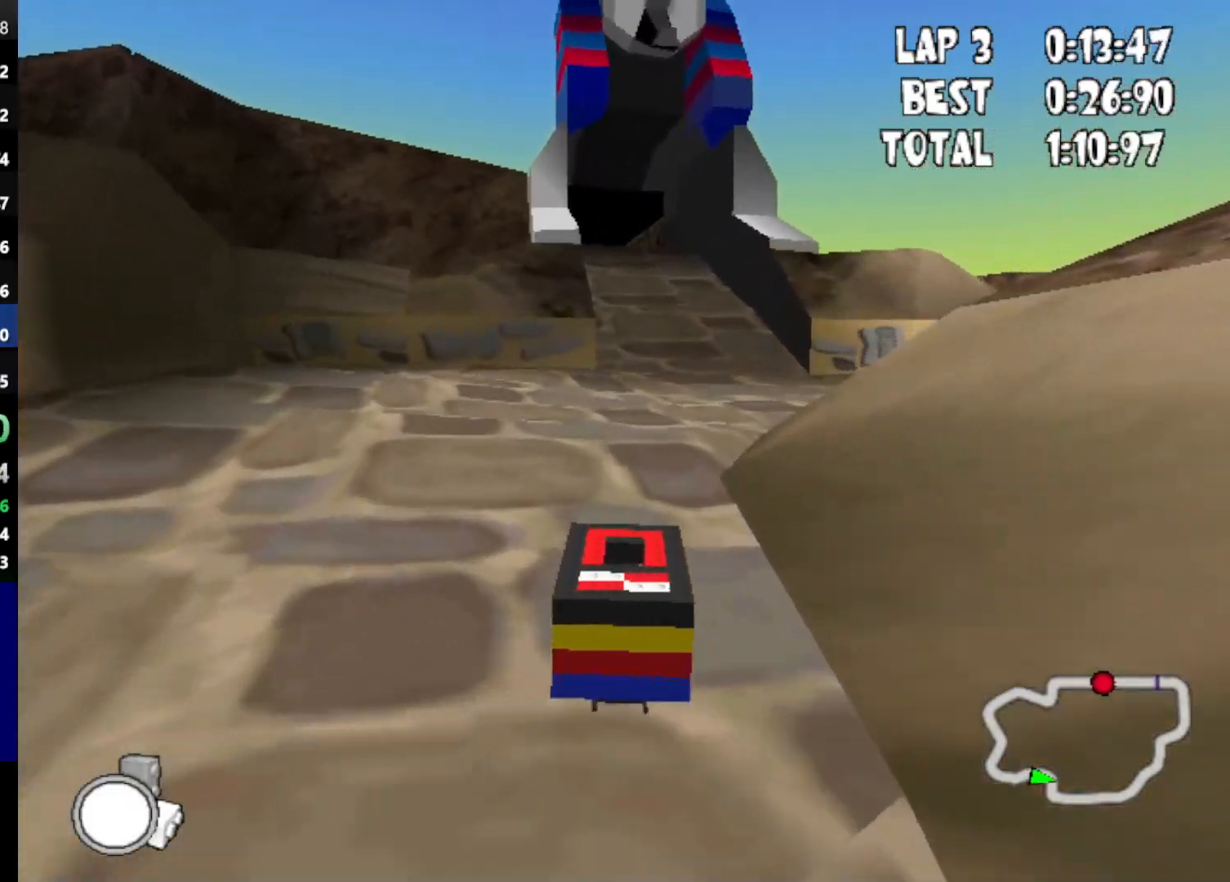
{"keys": ["up"], "events": [[217, "right", "up"]]}
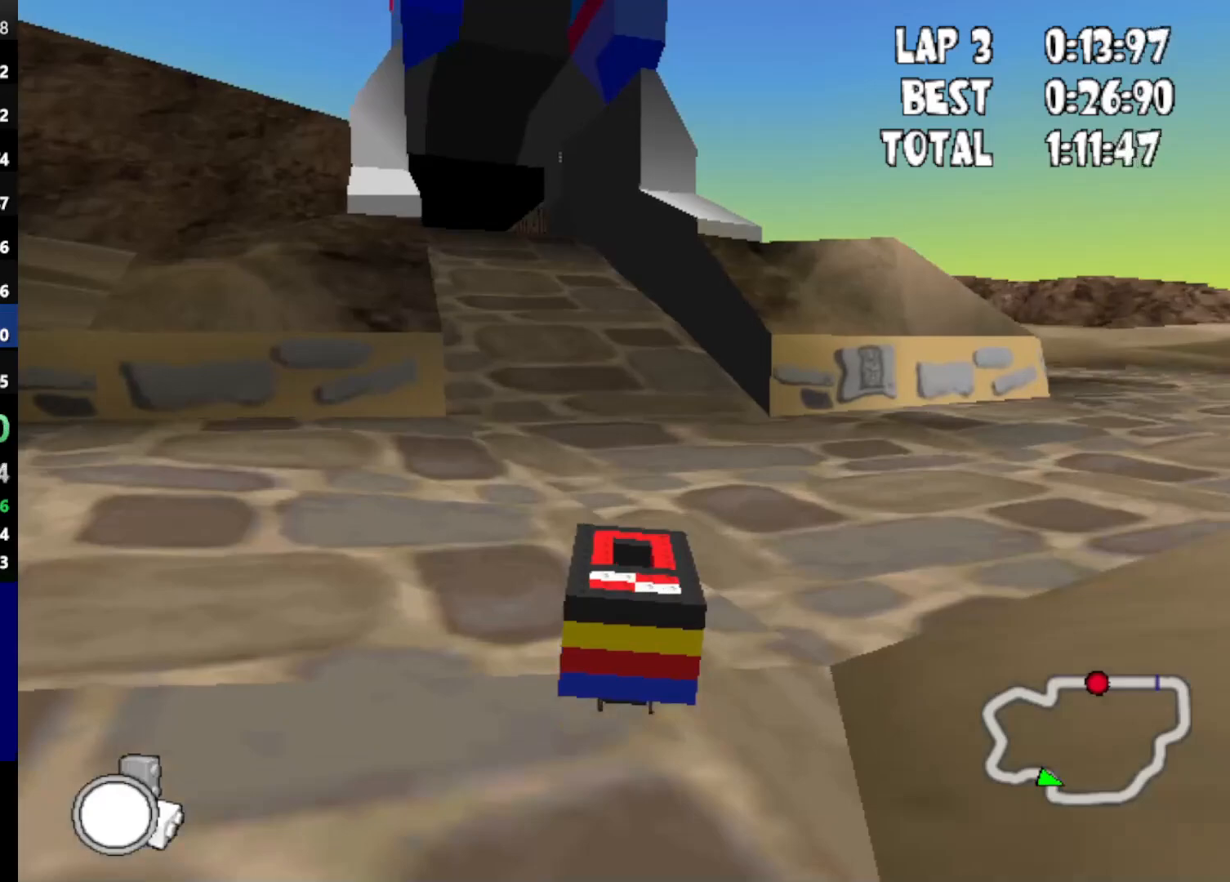
{"keys": ["left", "up"], "events": [[367, "left", "down"]]}